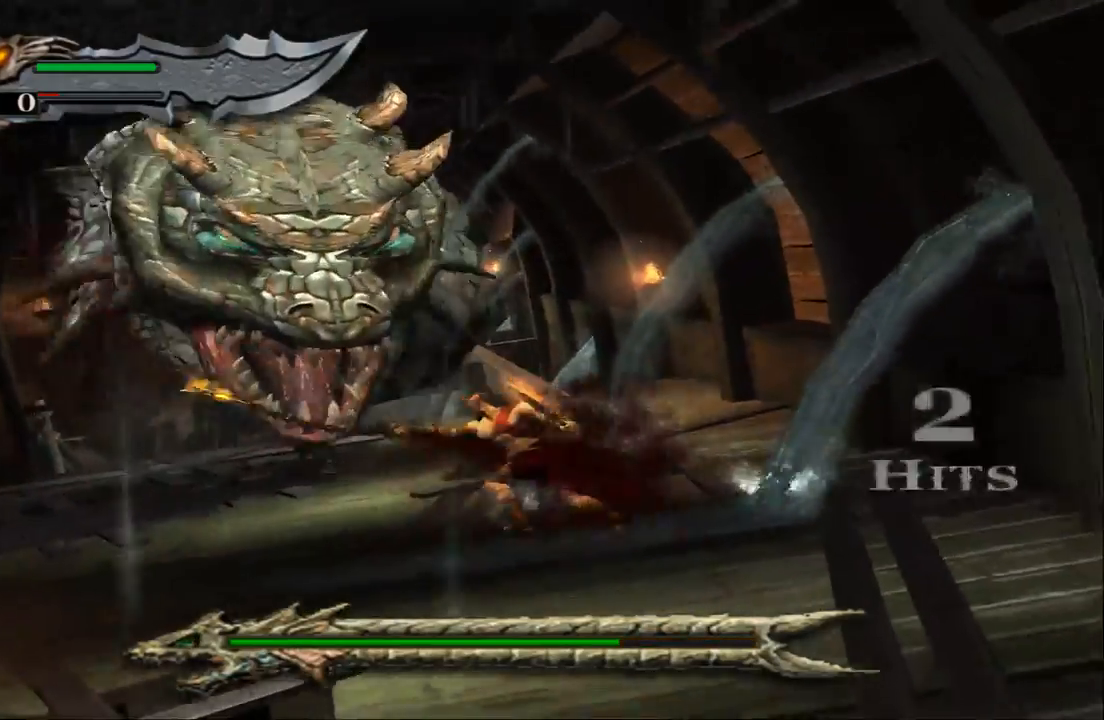
Gameplay with a controller (PlayStation layout); each line is a JSON object with the inputs held at the frame after it. "events" lists button and stick changes between this image and that frame as [ms after this image, input, new state], when the widget could be followed in between. Not read: L3 R3.
{"buttons": ["SQUARE"], "left_stick": "up-left", "right_stick": "center", "events": [[33, "SQUARE", "up"], [133, "SQUARE", "down"], [233, "SQUARE", "up"], [233, "left_stick", "up-left"], [333, "SQUARE", "down"], [400, "SQUARE", "up"], [500, "SQUARE", "down"]]}
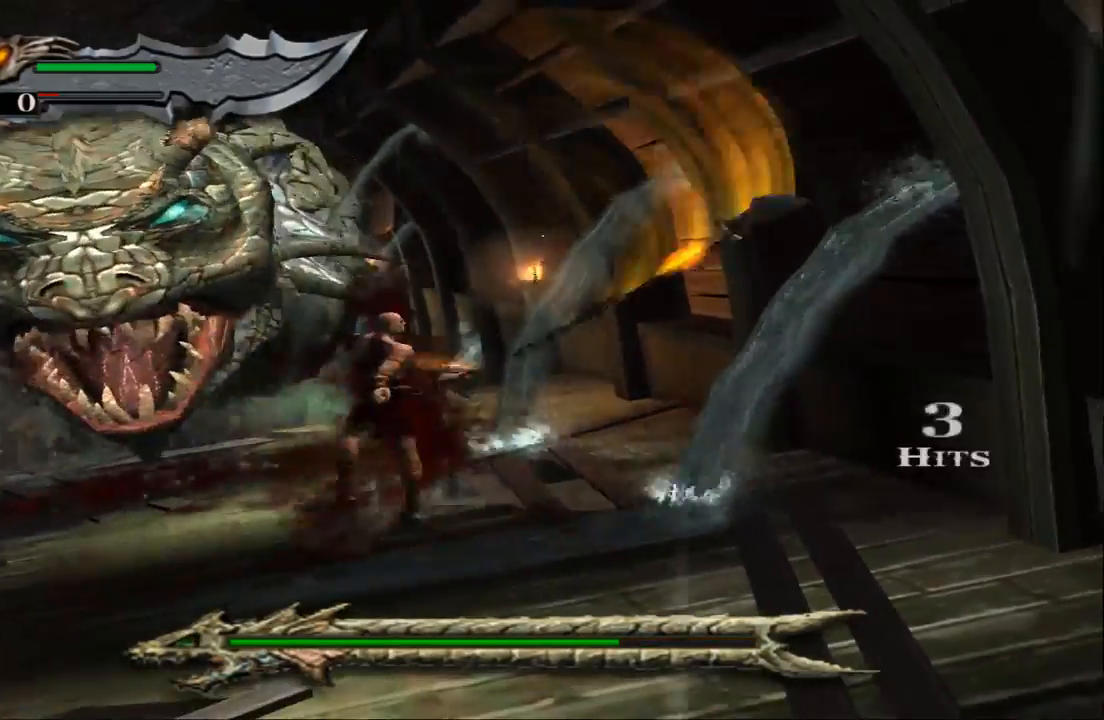
{"buttons": [], "left_stick": "up", "right_stick": "center", "events": [[67, "SQUARE", "up"], [167, "SQUARE", "down"], [233, "left_stick", "up"], [267, "SQUARE", "up"], [333, "SQUARE", "down"], [433, "SQUARE", "up"]]}
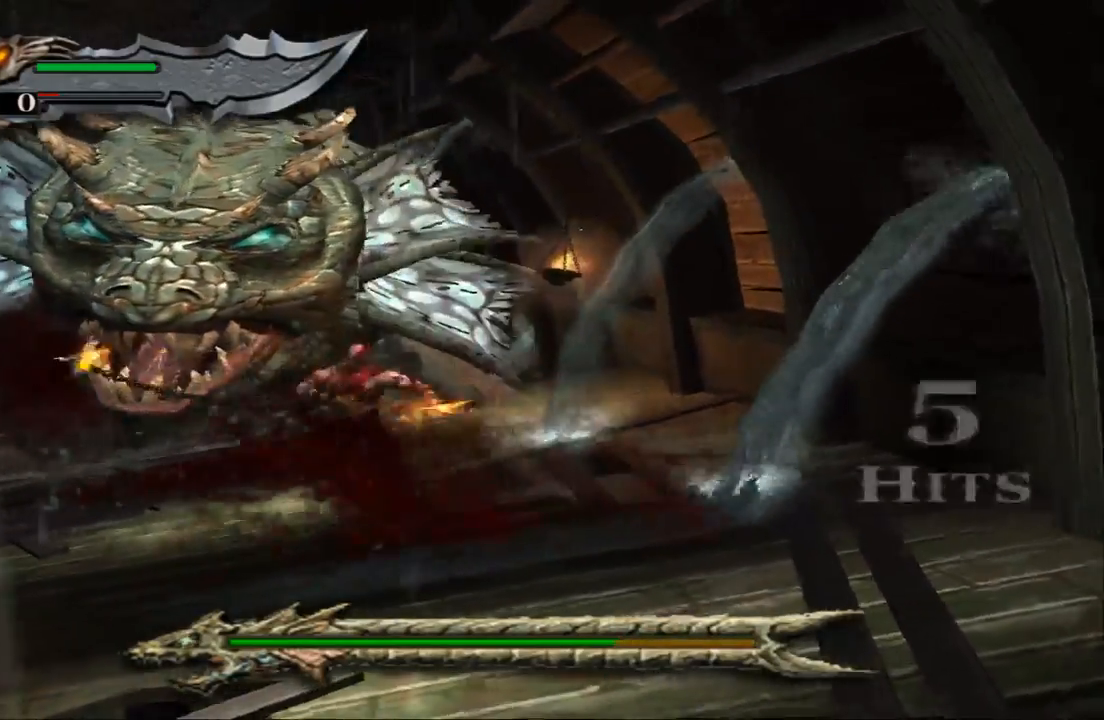
{"buttons": ["SQUARE"], "left_stick": "up", "right_stick": "center", "events": [[33, "SQUARE", "down"], [133, "SQUARE", "up"], [200, "SQUARE", "down"], [333, "SQUARE", "up"], [400, "SQUARE", "down"]]}
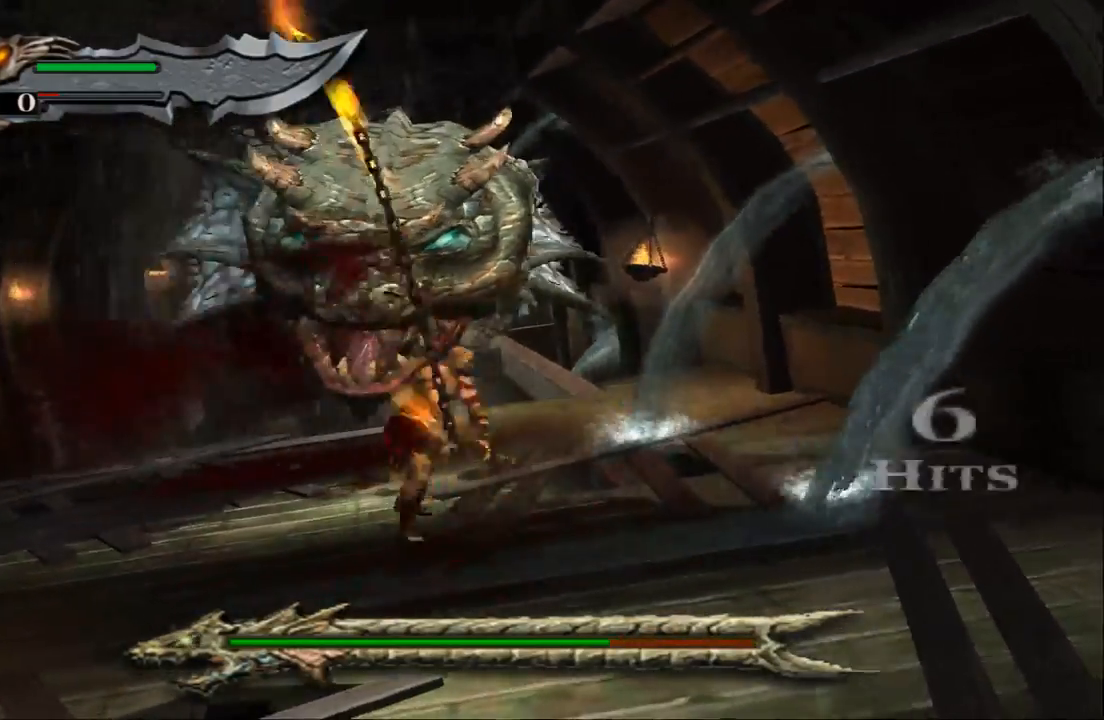
{"buttons": ["L1"], "left_stick": "up", "right_stick": "center", "events": [[33, "SQUARE", "up"], [133, "L1", "down"]]}
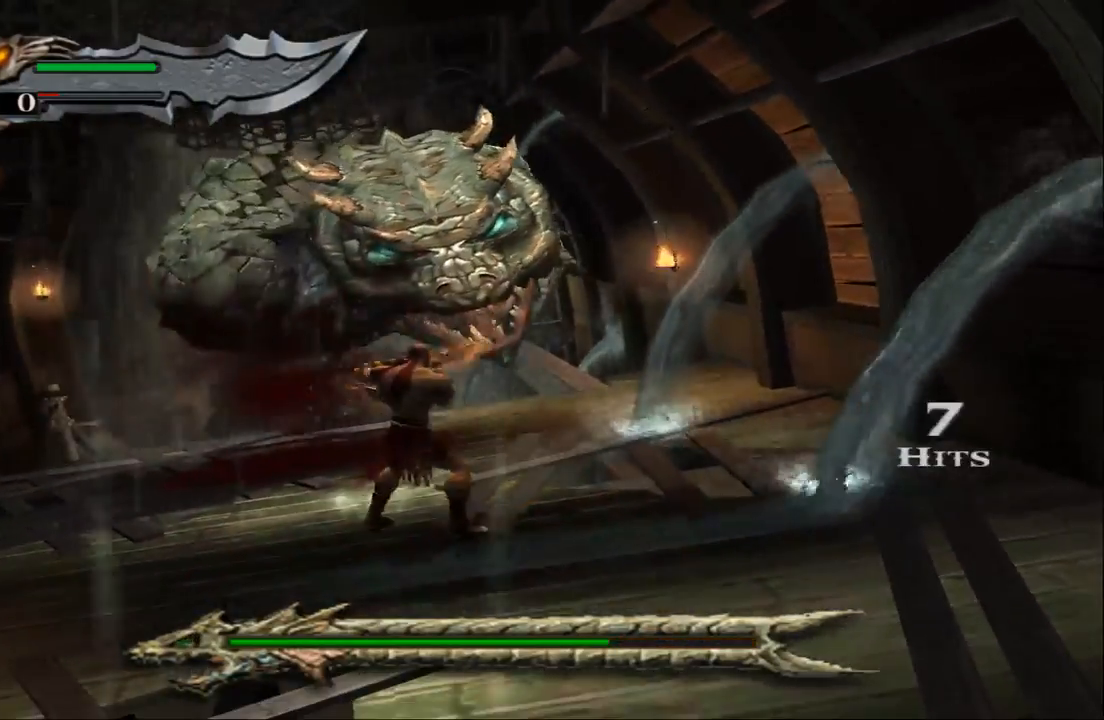
{"buttons": ["L1"], "left_stick": "up", "right_stick": "center", "events": []}
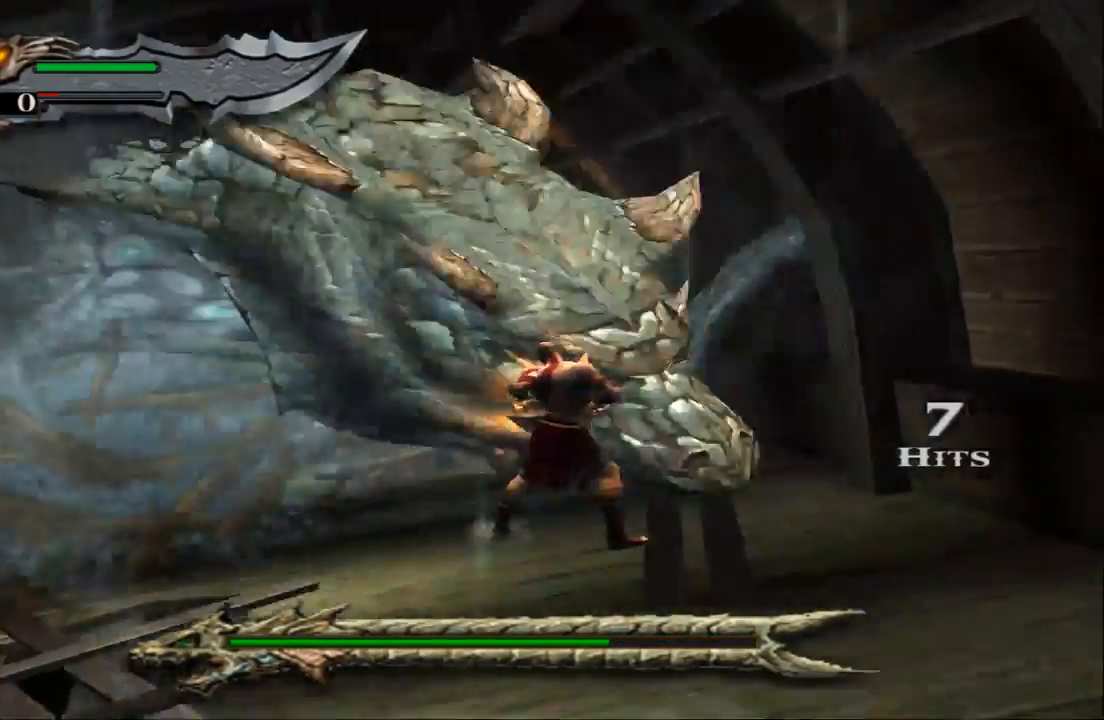
{"buttons": [], "left_stick": "up-left", "right_stick": "center", "events": [[233, "L1", "up"], [300, "left_stick", "up-left"]]}
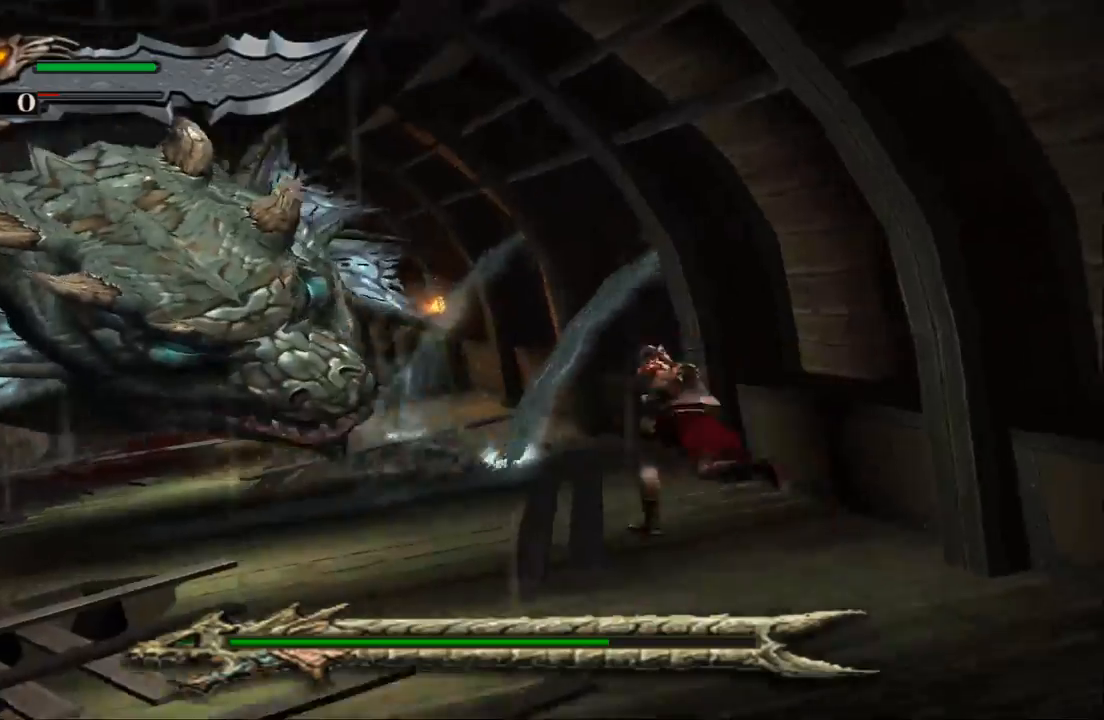
{"buttons": [], "left_stick": "up-left", "right_stick": "center", "events": [[167, "SQUARE", "down"], [267, "SQUARE", "up"], [333, "SQUARE", "down"], [467, "SQUARE", "up"]]}
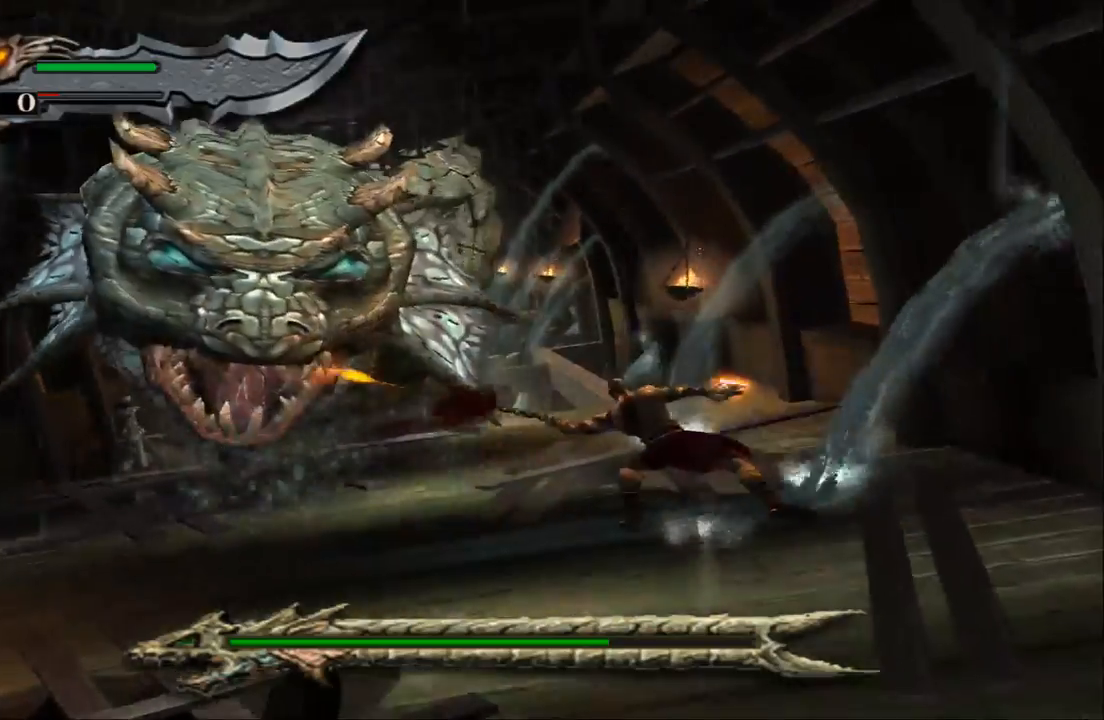
{"buttons": ["SQUARE"], "left_stick": "up-left", "right_stick": "center", "events": [[33, "SQUARE", "down"], [133, "SQUARE", "up"], [233, "SQUARE", "down"], [333, "SQUARE", "up"], [400, "SQUARE", "down"]]}
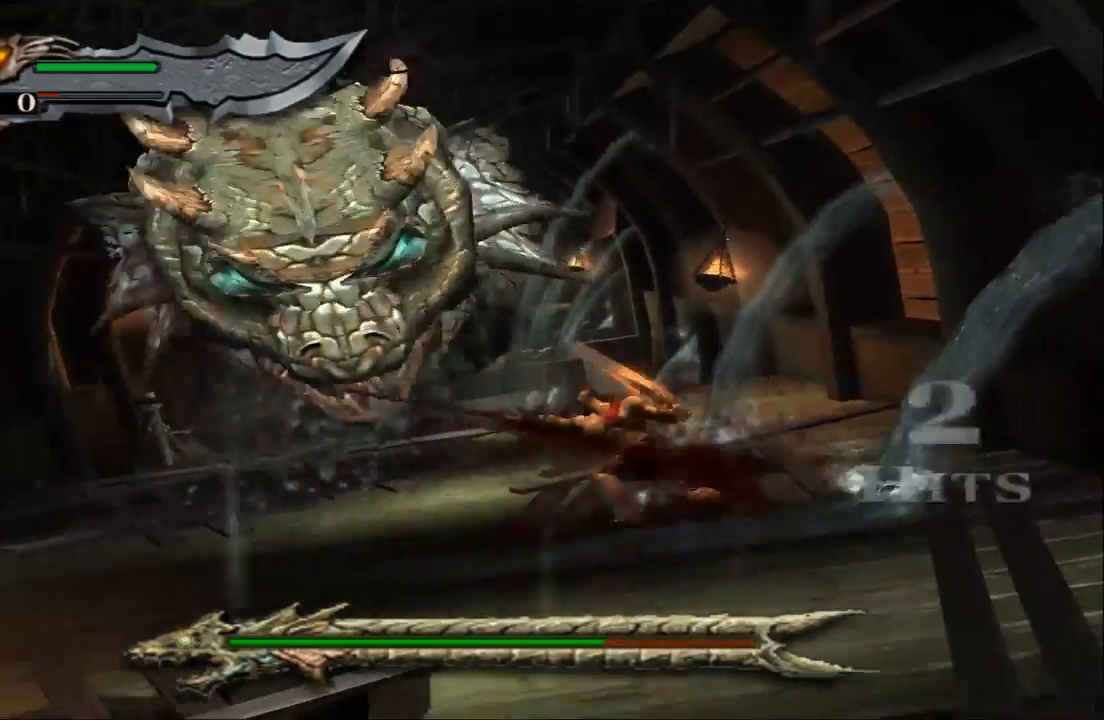
{"buttons": ["SQUARE"], "left_stick": "up", "right_stick": "center", "events": [[33, "SQUARE", "up"], [100, "SQUARE", "down"], [100, "left_stick", "up"], [200, "SQUARE", "up"], [300, "SQUARE", "down"], [400, "SQUARE", "up"], [500, "SQUARE", "down"]]}
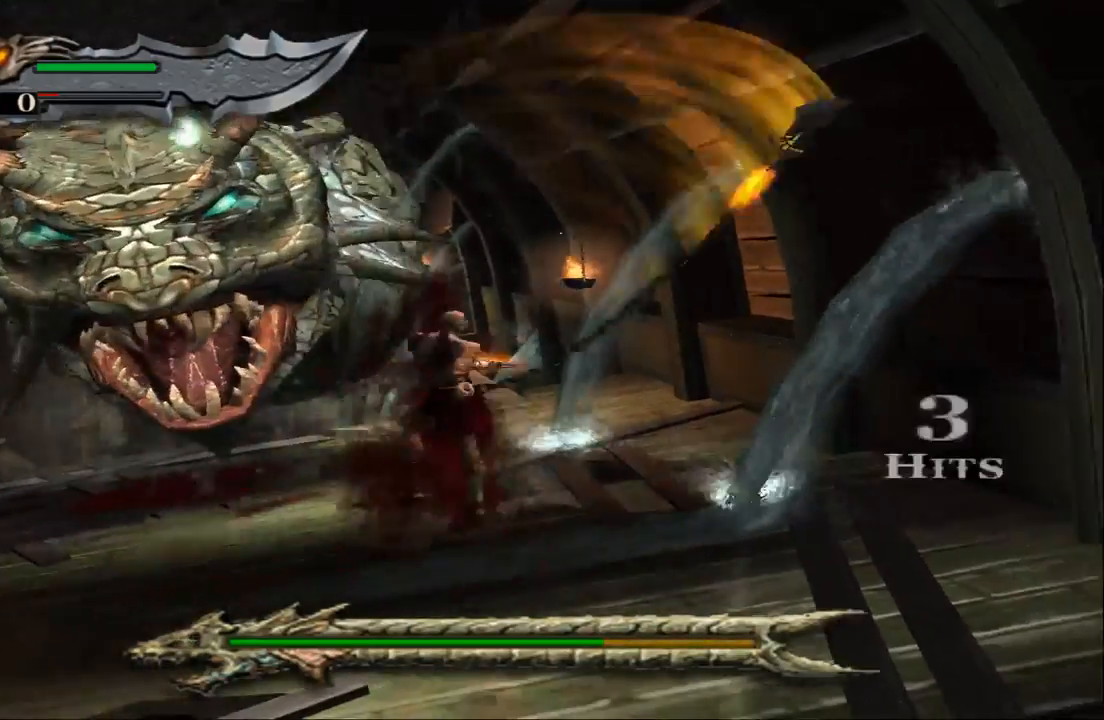
{"buttons": ["SQUARE"], "left_stick": "up", "right_stick": "center", "events": [[100, "SQUARE", "up"], [200, "SQUARE", "down"], [267, "SQUARE", "up"], [333, "SQUARE", "down"], [433, "SQUARE", "up"], [500, "SQUARE", "down"]]}
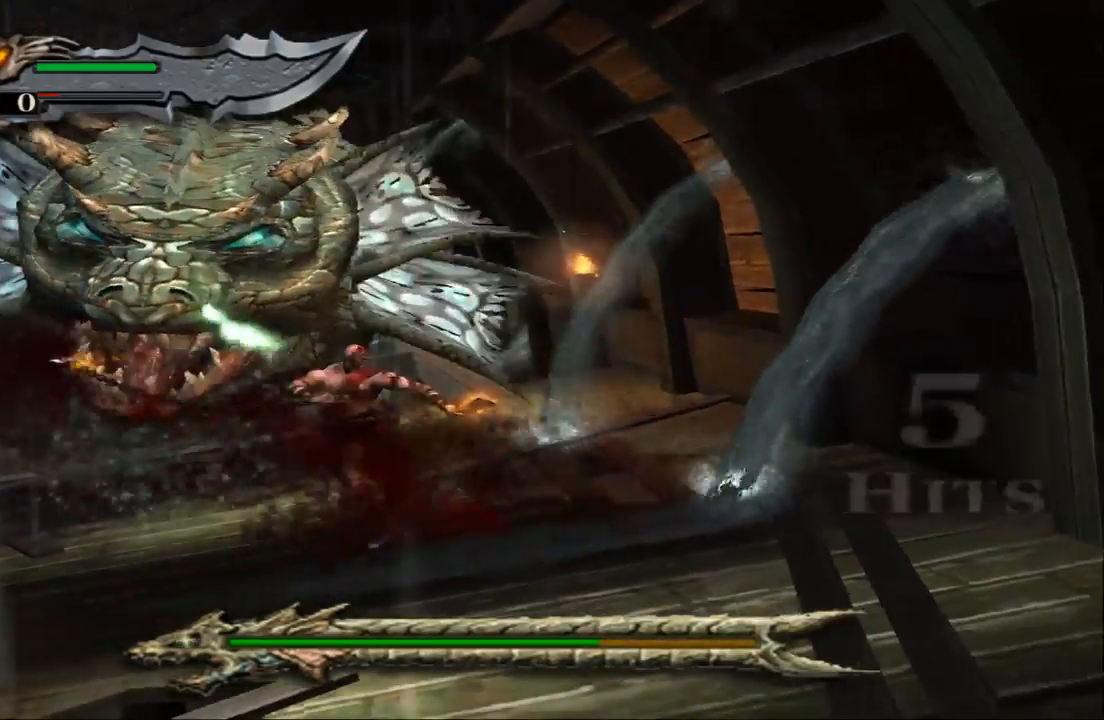
{"buttons": [], "left_stick": "up", "right_stick": "center", "events": [[133, "SQUARE", "up"], [200, "SQUARE", "down"], [300, "SQUARE", "up"], [367, "SQUARE", "down"], [467, "SQUARE", "up"]]}
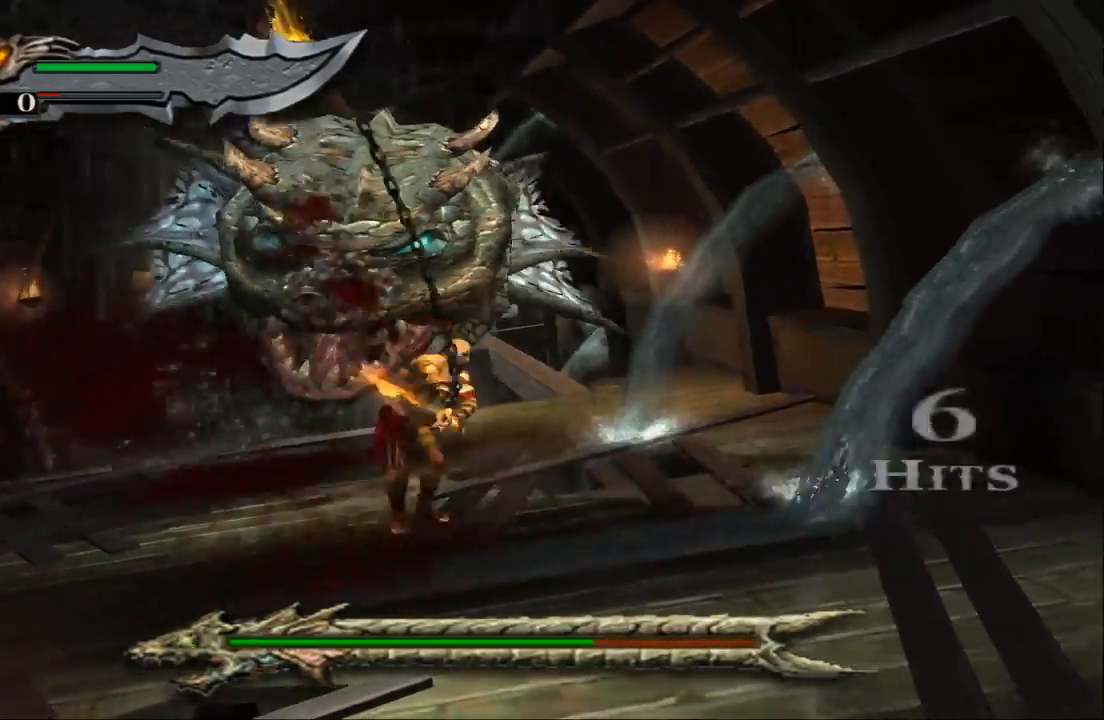
{"buttons": ["L1"], "left_stick": "up", "right_stick": "center", "events": [[67, "SQUARE", "down"], [167, "SQUARE", "up"], [367, "L1", "down"]]}
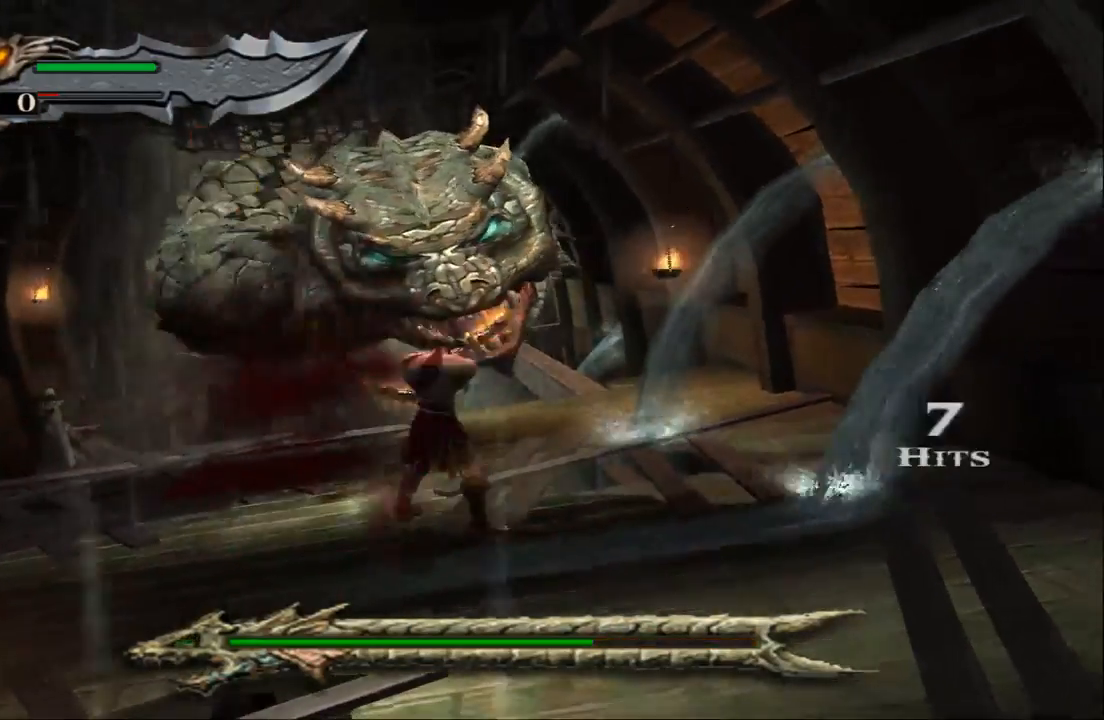
{"buttons": ["L1"], "left_stick": "up", "right_stick": "center", "events": []}
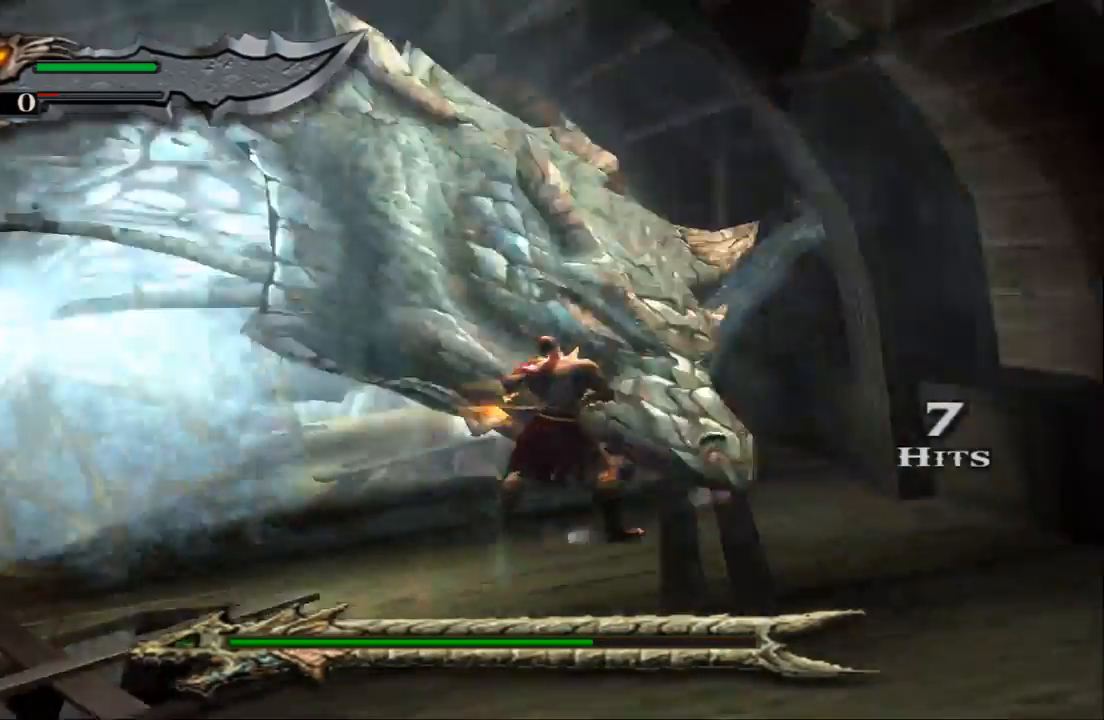
{"buttons": [], "left_stick": "up-left", "right_stick": "center", "events": [[233, "L1", "up"], [267, "left_stick", "up-left"]]}
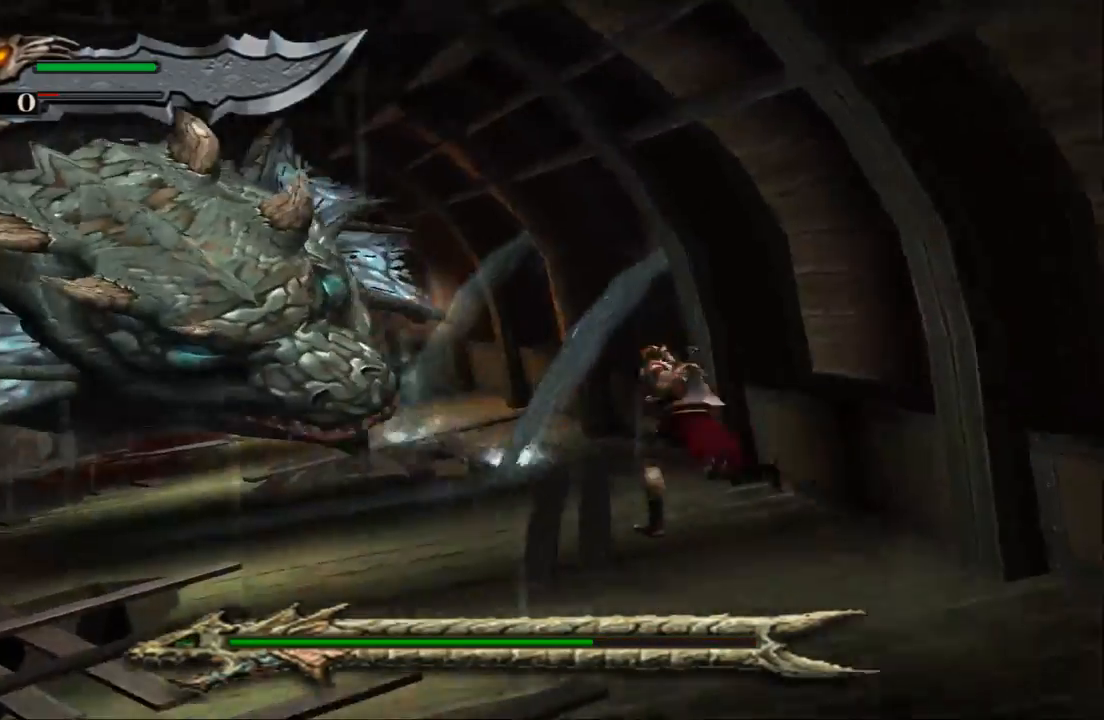
{"buttons": ["SQUARE"], "left_stick": "up-left", "right_stick": "center", "events": [[100, "SQUARE", "down"], [233, "SQUARE", "up"], [300, "SQUARE", "down"], [400, "SQUARE", "up"], [467, "SQUARE", "down"]]}
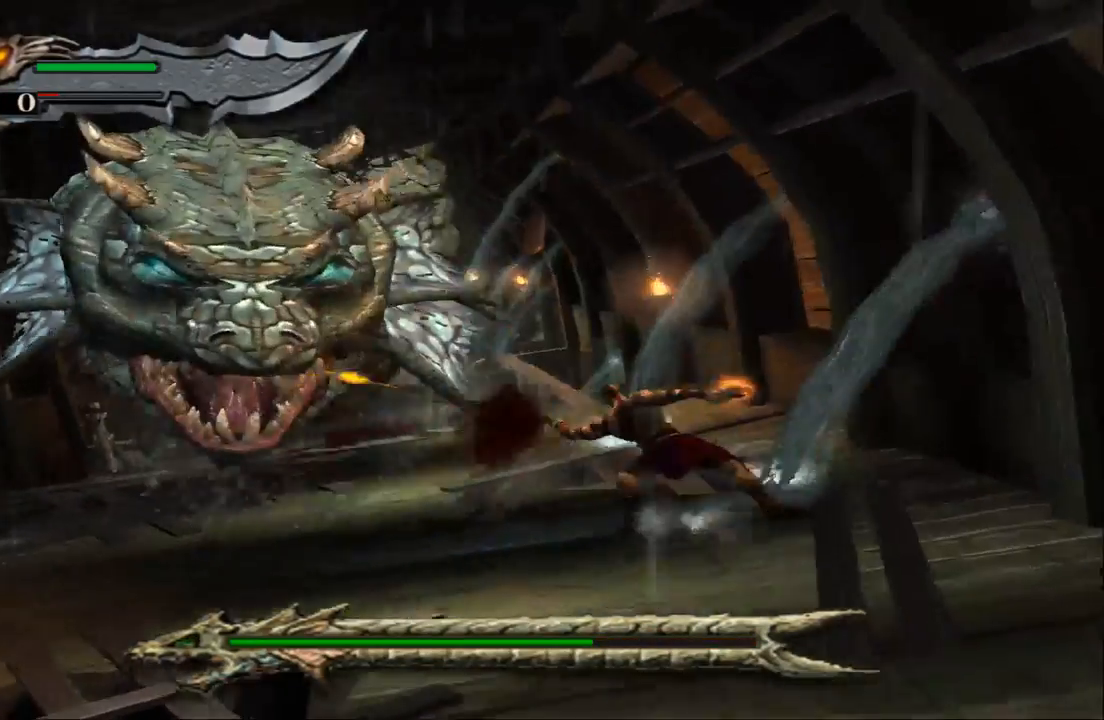
{"buttons": ["SQUARE"], "left_stick": "up", "right_stick": "center", "events": [[67, "SQUARE", "up"], [167, "SQUARE", "down"], [167, "left_stick", "up"], [233, "SQUARE", "up"], [333, "SQUARE", "down"], [400, "SQUARE", "up"], [500, "SQUARE", "down"]]}
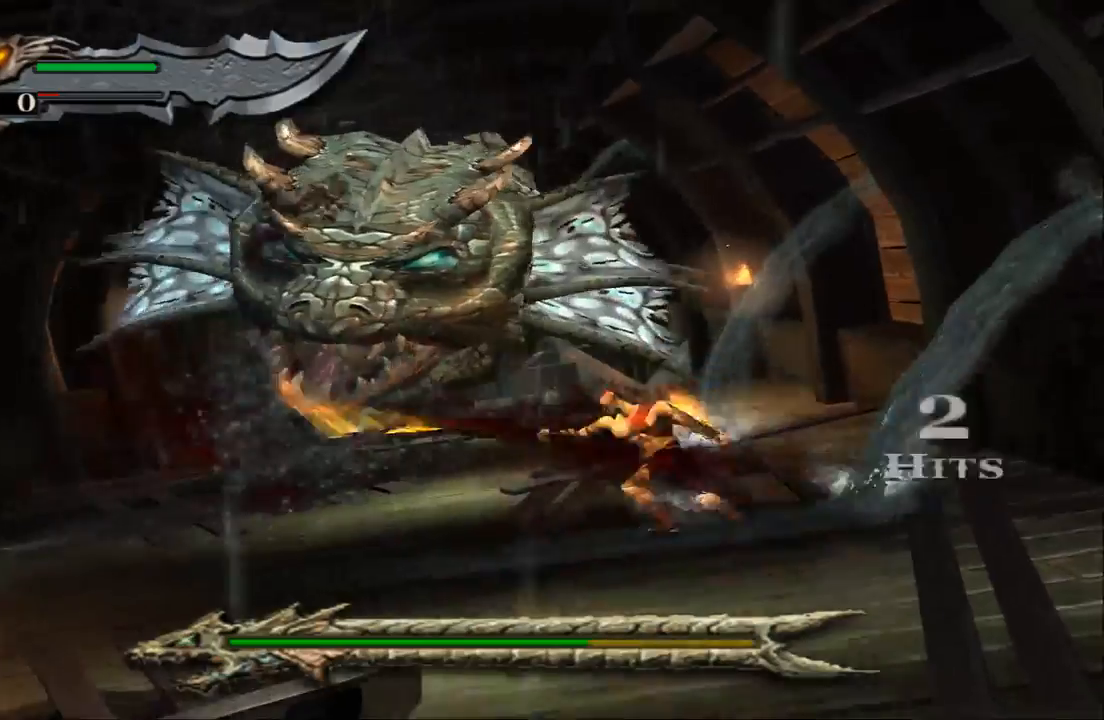
{"buttons": [], "left_stick": "up", "right_stick": "center", "events": [[100, "SQUARE", "up"], [233, "TRIANGLE", "down"], [333, "TRIANGLE", "up"], [400, "TRIANGLE", "down"], [500, "TRIANGLE", "up"]]}
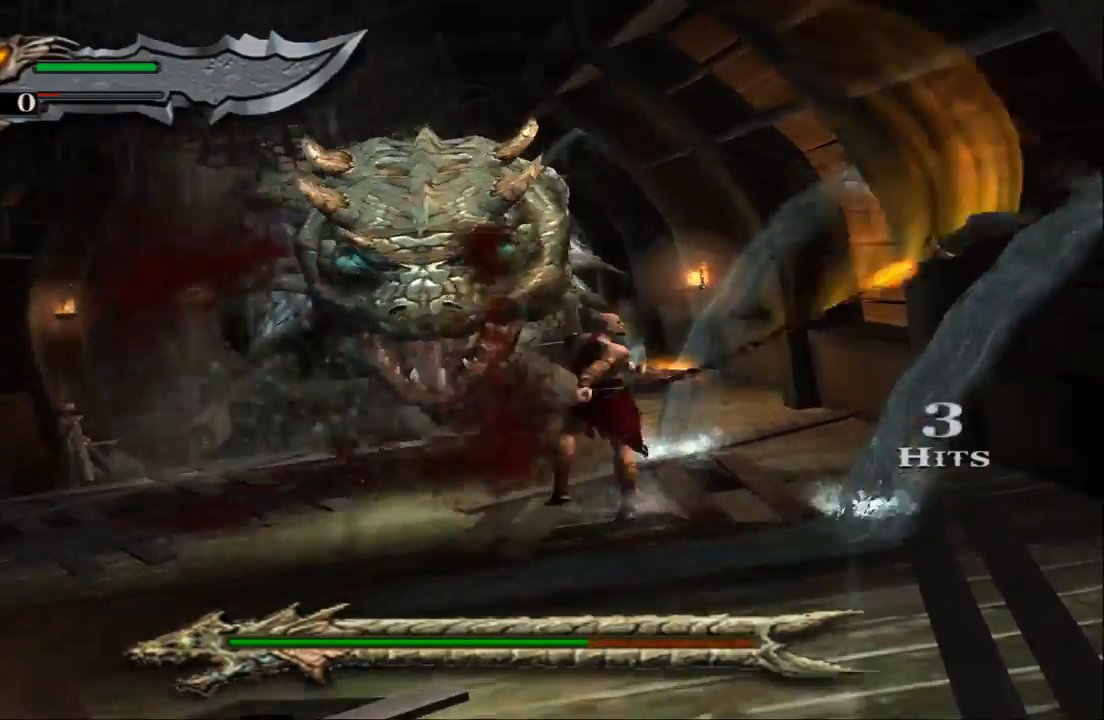
{"buttons": ["L1"], "left_stick": "up", "right_stick": "center", "events": [[367, "L1", "down"]]}
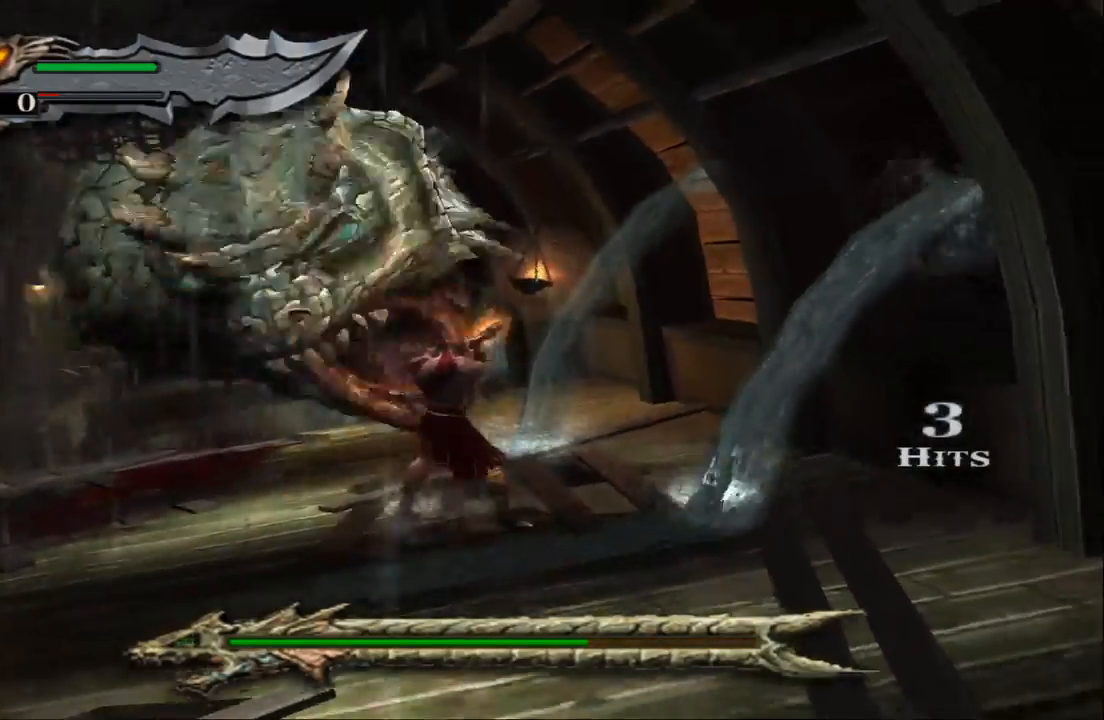
{"buttons": ["L1"], "left_stick": "up", "right_stick": "center", "events": []}
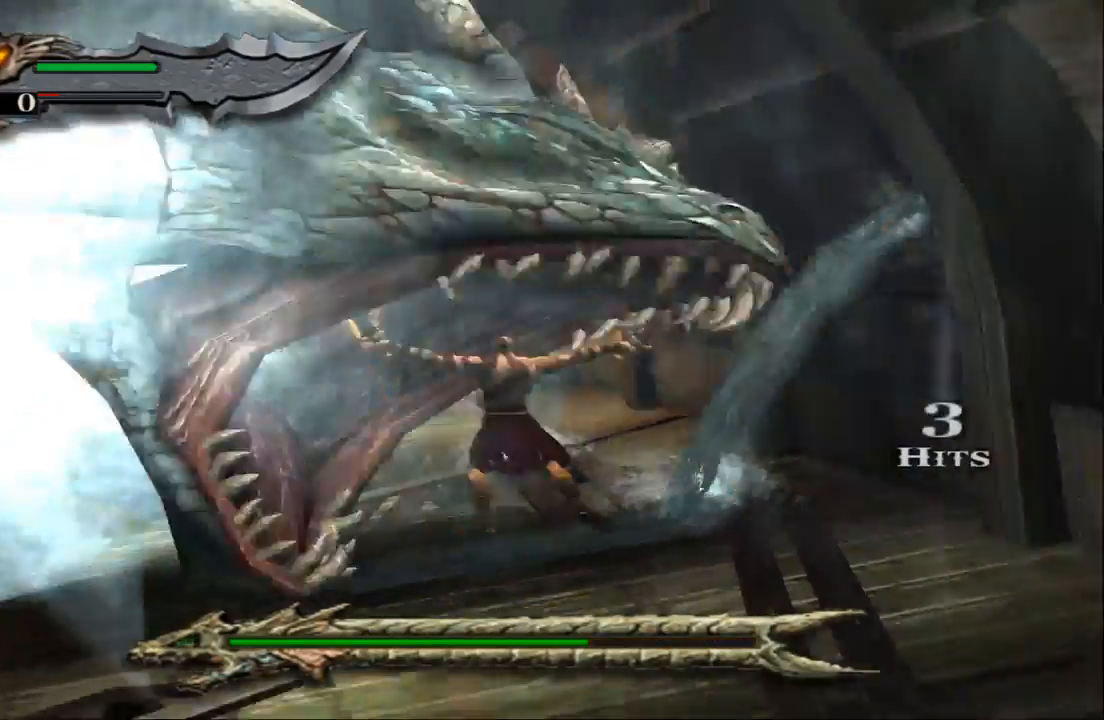
{"buttons": [], "left_stick": "up-left", "right_stick": "center", "events": [[367, "left_stick", "up-left"], [400, "L1", "up"]]}
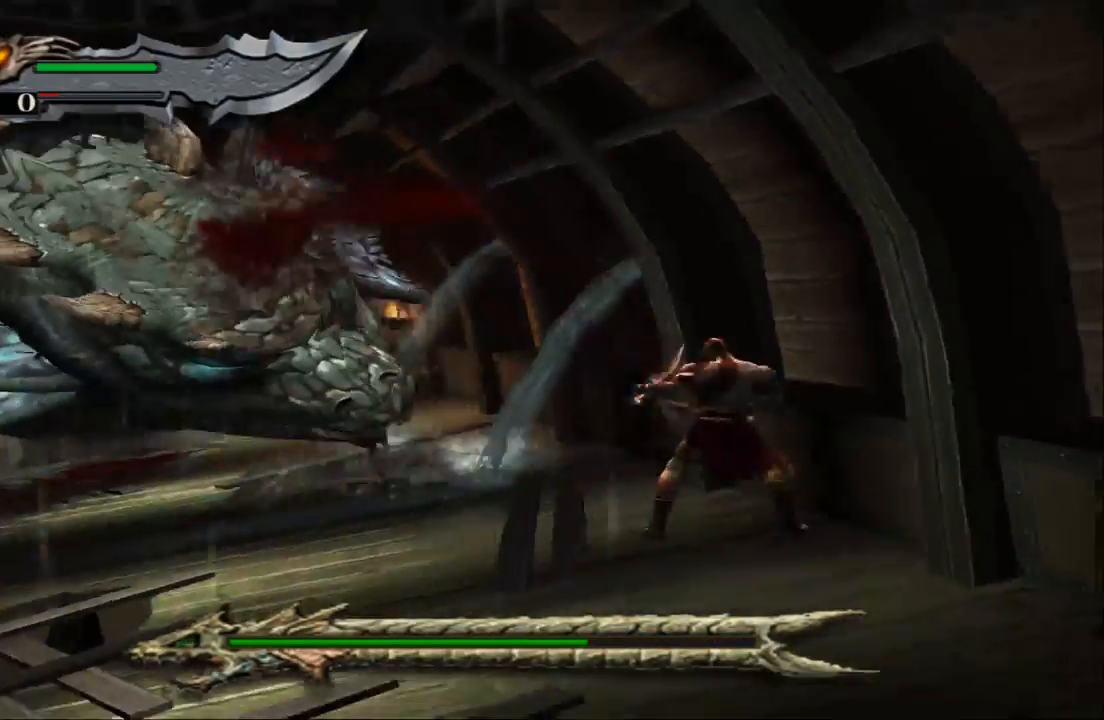
{"buttons": [], "left_stick": "up-left", "right_stick": "center", "events": [[233, "SQUARE", "down"], [333, "SQUARE", "up"], [400, "SQUARE", "down"], [500, "SQUARE", "up"]]}
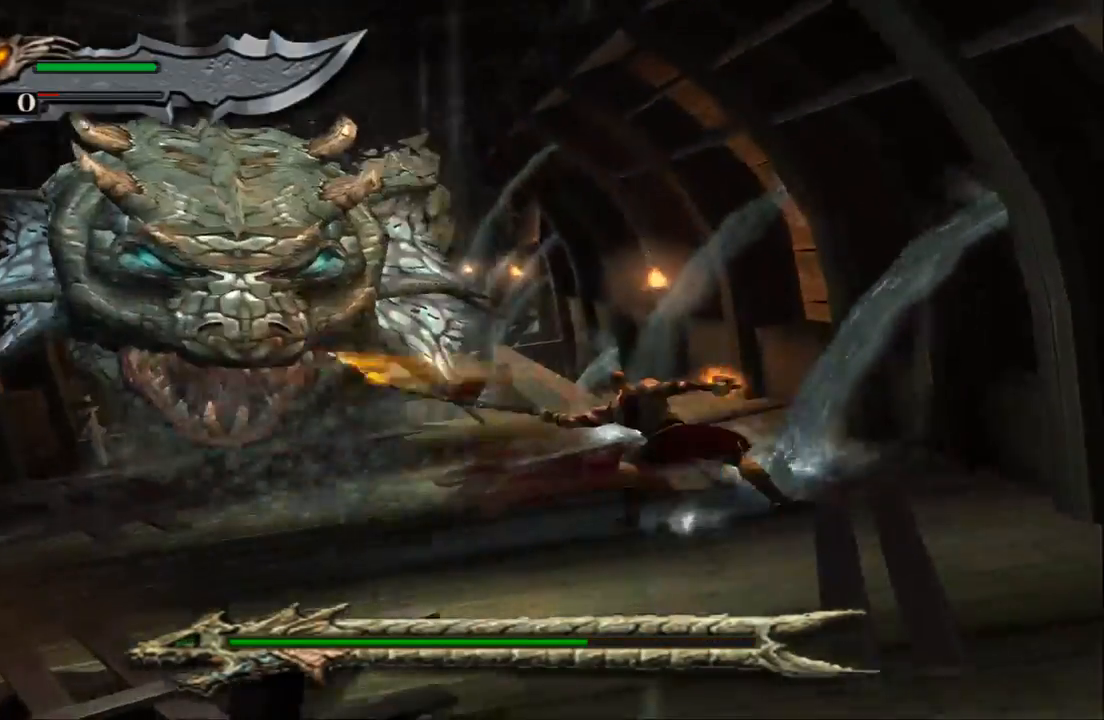
{"buttons": ["TRIANGLE"], "left_stick": "up", "right_stick": "center", "events": [[67, "SQUARE", "down"], [167, "SQUARE", "up"], [433, "TRIANGLE", "down"], [433, "left_stick", "up"]]}
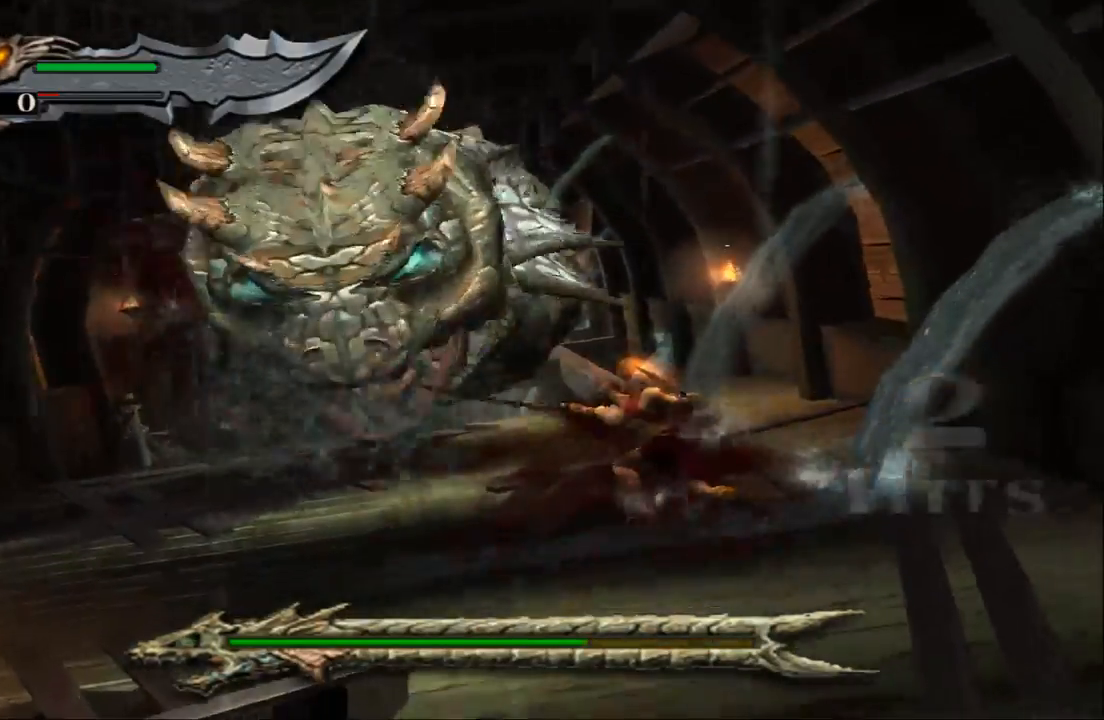
{"buttons": [], "left_stick": "up", "right_stick": "center", "events": [[100, "TRIANGLE", "up"]]}
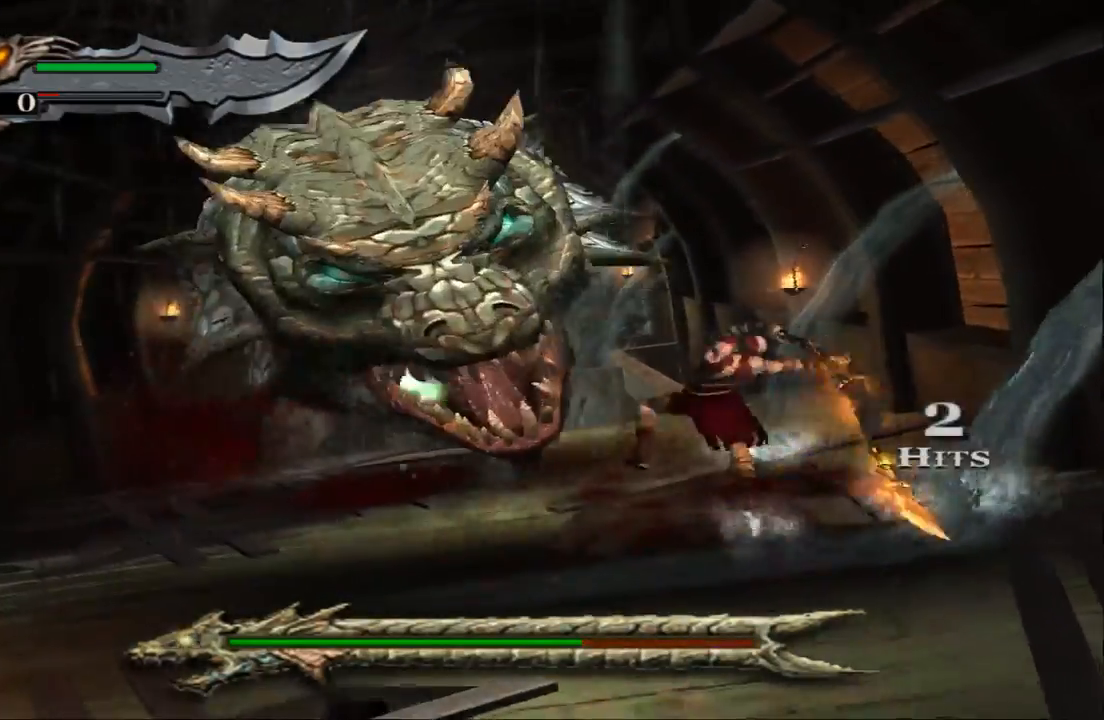
{"buttons": [], "left_stick": "up", "right_stick": "center", "events": [[167, "left_stick", "center"], [333, "left_stick", "up"], [367, "SQUARE", "down"], [467, "SQUARE", "up"]]}
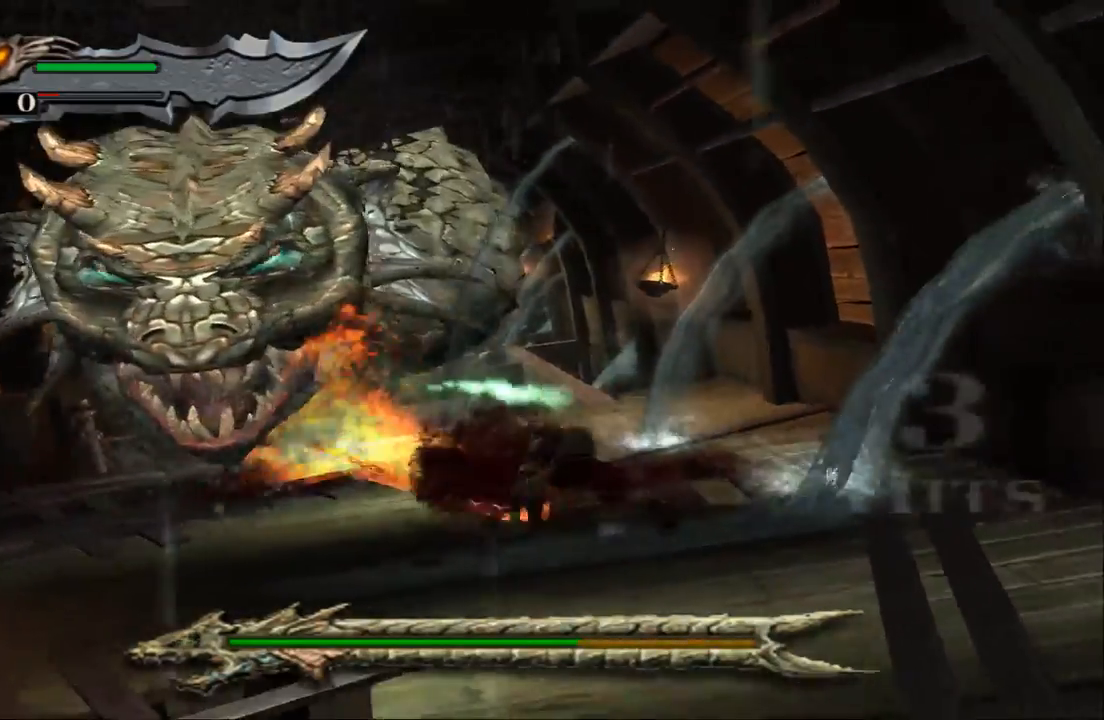
{"buttons": [], "left_stick": "up", "right_stick": "center", "events": [[67, "SQUARE", "down"], [167, "SQUARE", "up"], [233, "SQUARE", "down"], [333, "SQUARE", "up"], [400, "SQUARE", "down"], [500, "SQUARE", "up"]]}
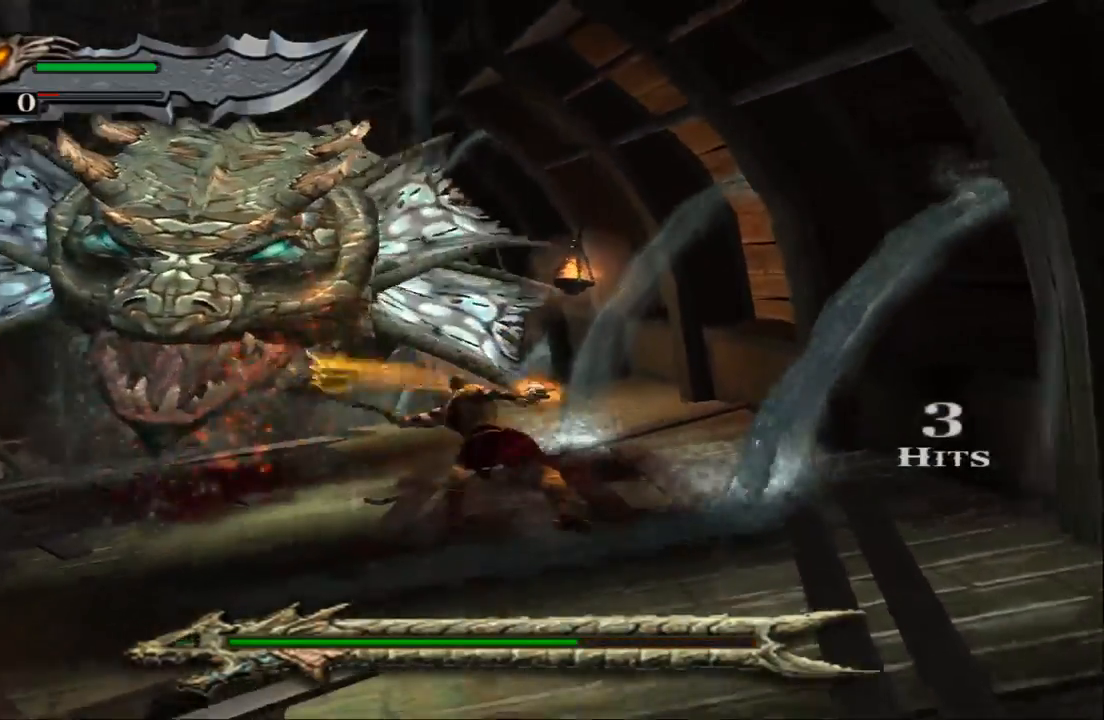
{"buttons": [], "left_stick": "up", "right_stick": "center", "events": [[100, "SQUARE", "down"], [200, "SQUARE", "up"], [267, "SQUARE", "down"], [333, "SQUARE", "up"]]}
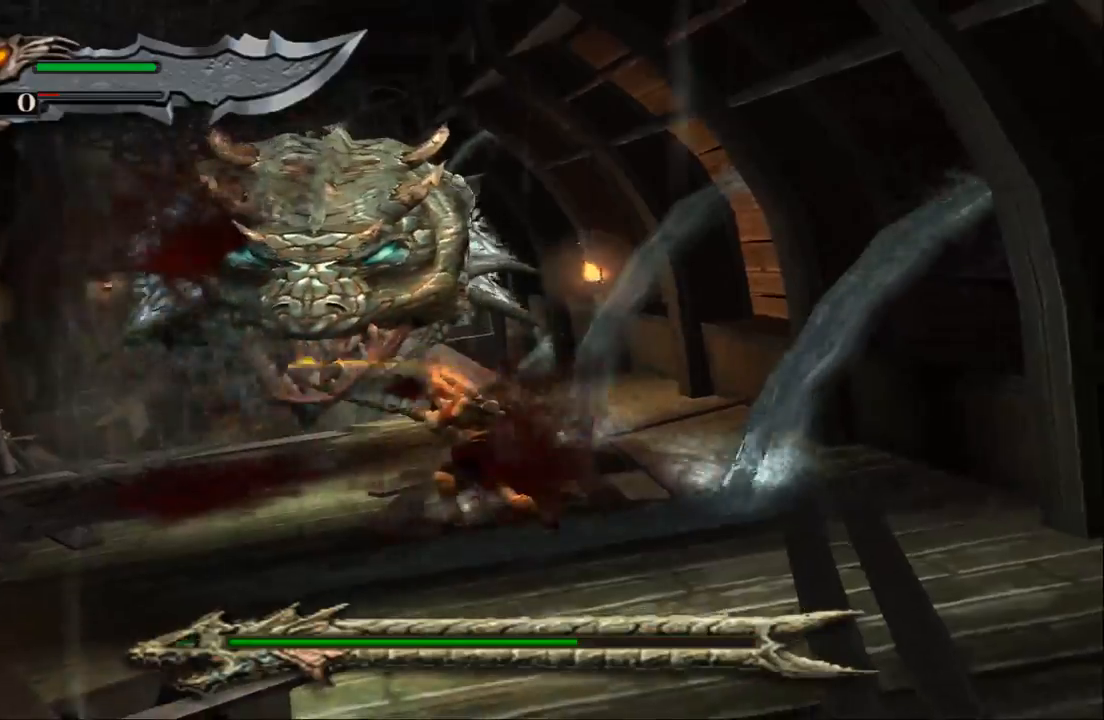
{"buttons": ["L1"], "left_stick": "up", "right_stick": "center", "events": [[167, "L1", "down"]]}
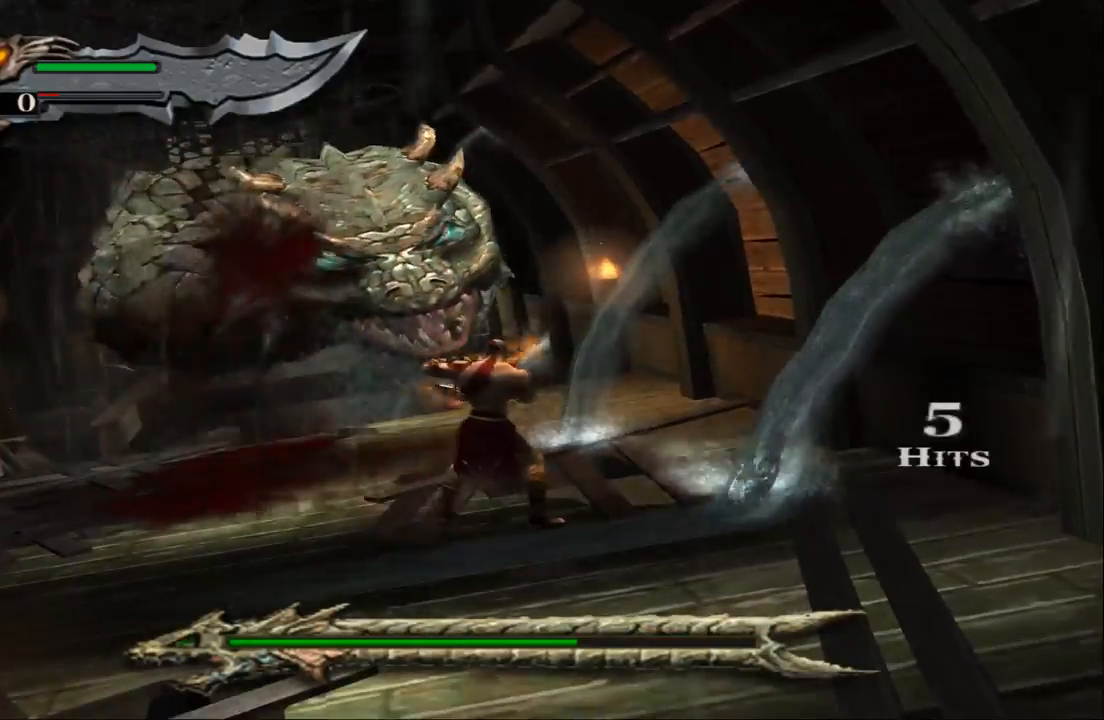
{"buttons": ["L1"], "left_stick": "up", "right_stick": "center", "events": []}
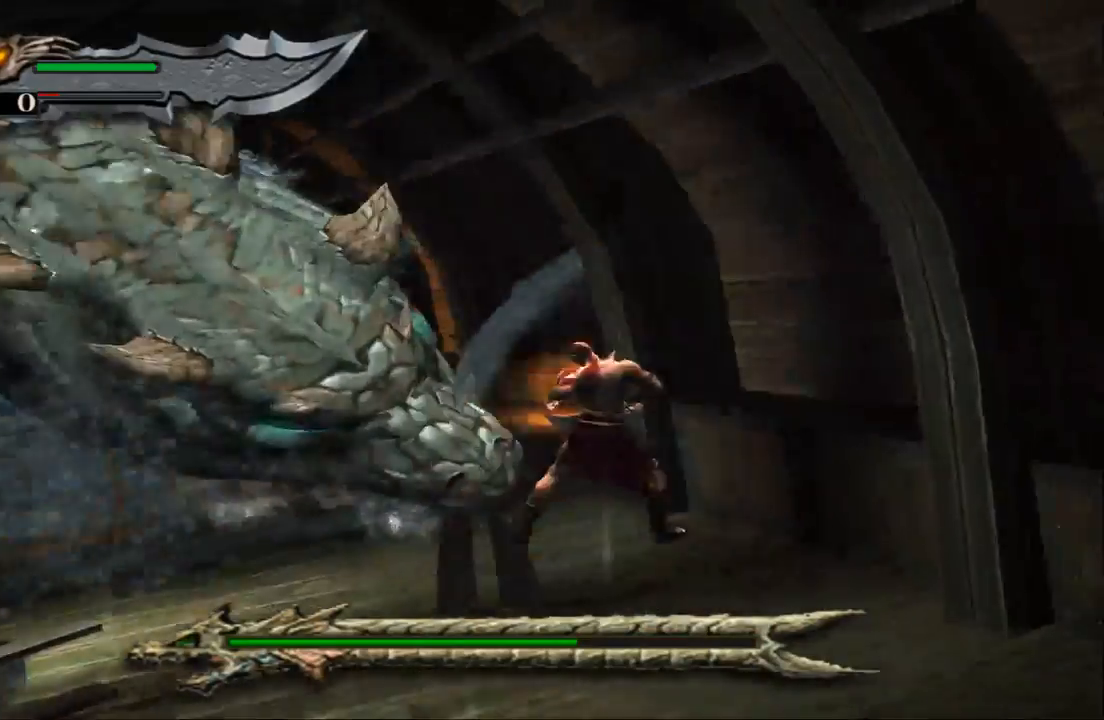
{"buttons": ["SQUARE"], "left_stick": "up-left", "right_stick": "center", "events": [[200, "L1", "up"], [200, "left_stick", "up-left"], [500, "SQUARE", "down"]]}
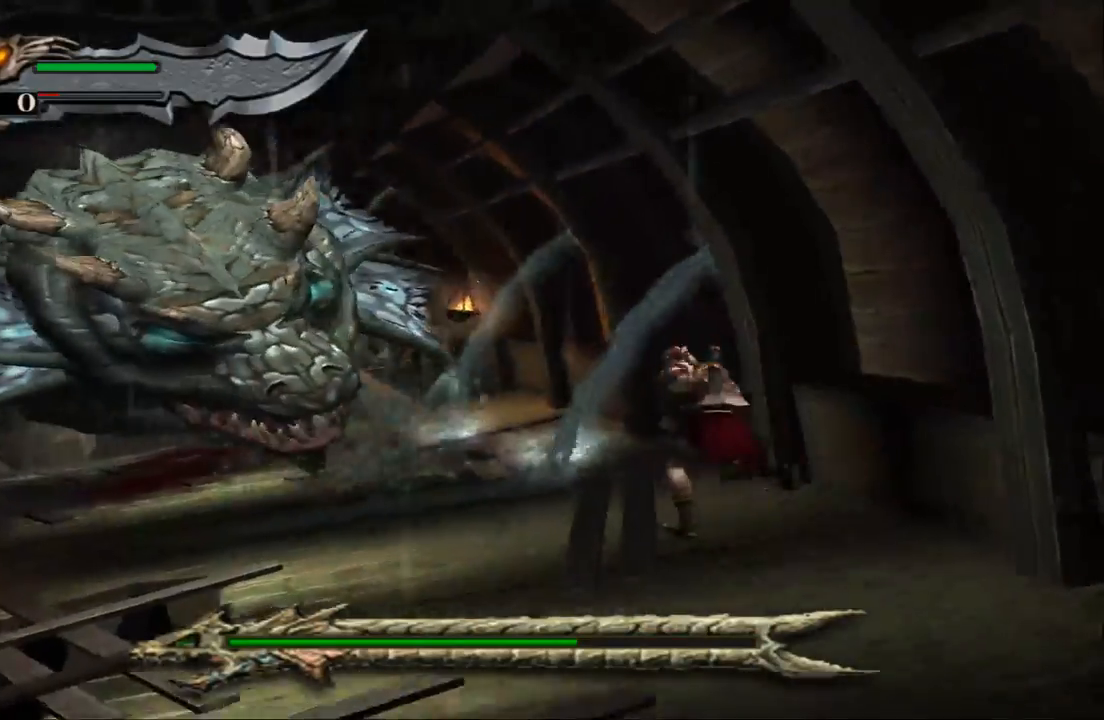
{"buttons": [], "left_stick": "up-left", "right_stick": "center", "events": [[100, "SQUARE", "up"], [200, "SQUARE", "down"], [300, "SQUARE", "up"], [367, "SQUARE", "down"], [467, "SQUARE", "up"]]}